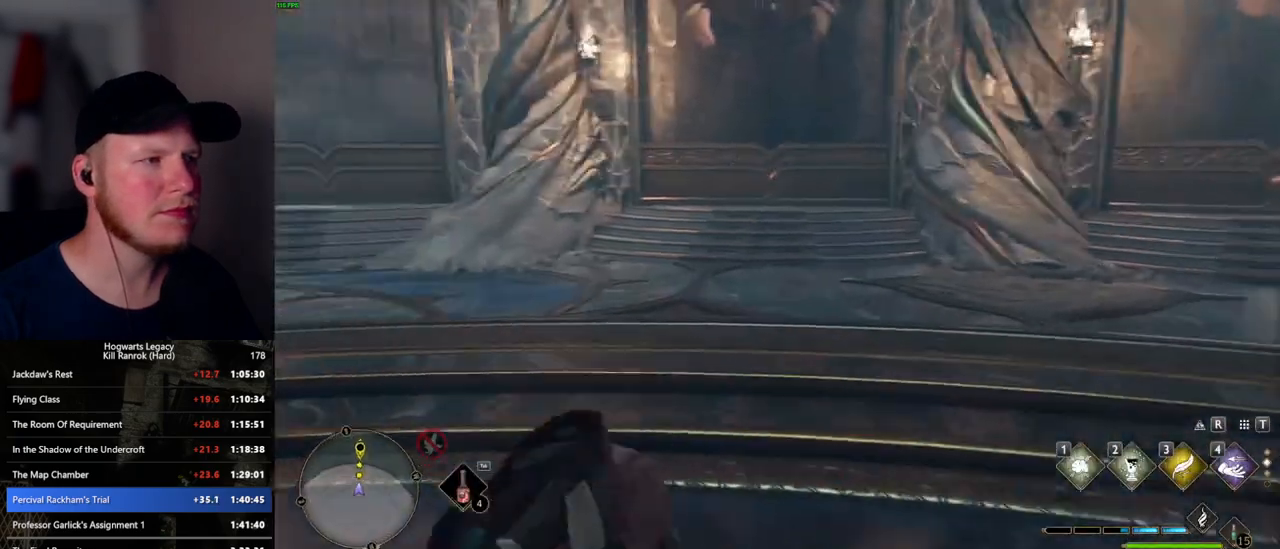
Gameplay with keyboard and mouse; each line is a JSON object with the keys and mouse buttons held at the frame after it. "events" lists presses ("down") and releases ("up") of ".", "/", "0", "1", "2", "3", "4", "5", "6", "7", "8", "9", "a", "alt_l", "alt_r", "b", "backslash", "backspace", "c", "caps_lock", "comma", "ctrl_l", "ctrl_r", "d", "e", "equals", "escape", "f", "f1", "f10", "f11", "f12", "f2", "f3", "f4", "f5", "f6", "f7", "f8", "f9", "g", "h", "i", "j", "k", "l", "lbracket", "m", "minus", "n", "o", "p", "q", "quote", "r", "rbracket", "return", "s", "semicolon", "shift_l", "shift_r", "space", "super_l", "super_r", "t", "tab", "tilde", "u", "v", "w", "x", "y", "z", "mouse_left", "mouse_wheel", "mouse_right", "mouse_mb4" and "mouse_mb5" between this image and that frame as [ms after this image, input, new state], when the widget could be followed in between. "mouse_left", "mouse_wheel", "mouse_right", "mouse_mb4", "mouse_mb5" = the "left", "wheel", "right", "mb4", "mb5" buttons of the "mouse" list. No other keys are recorded. "wheel" means that the mouse wheel is clicked or scrolled. Mouse movement is not recorded.
{"keys": ["w"], "mouse": [], "events": []}
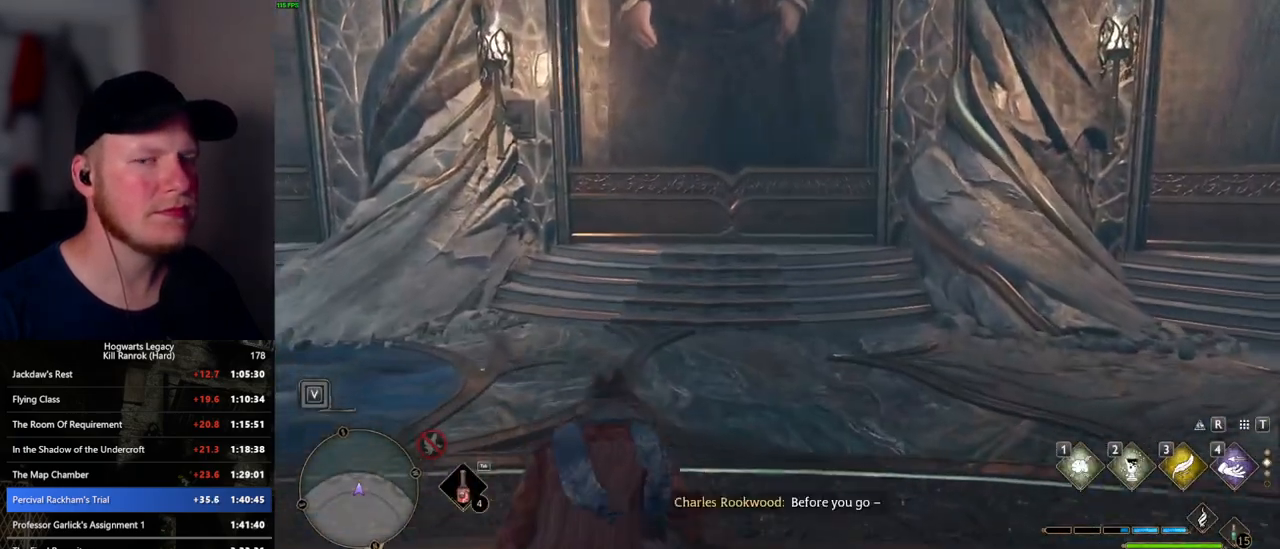
{"keys": ["f", "w"], "mouse": [], "events": [[450, "f", "down"]]}
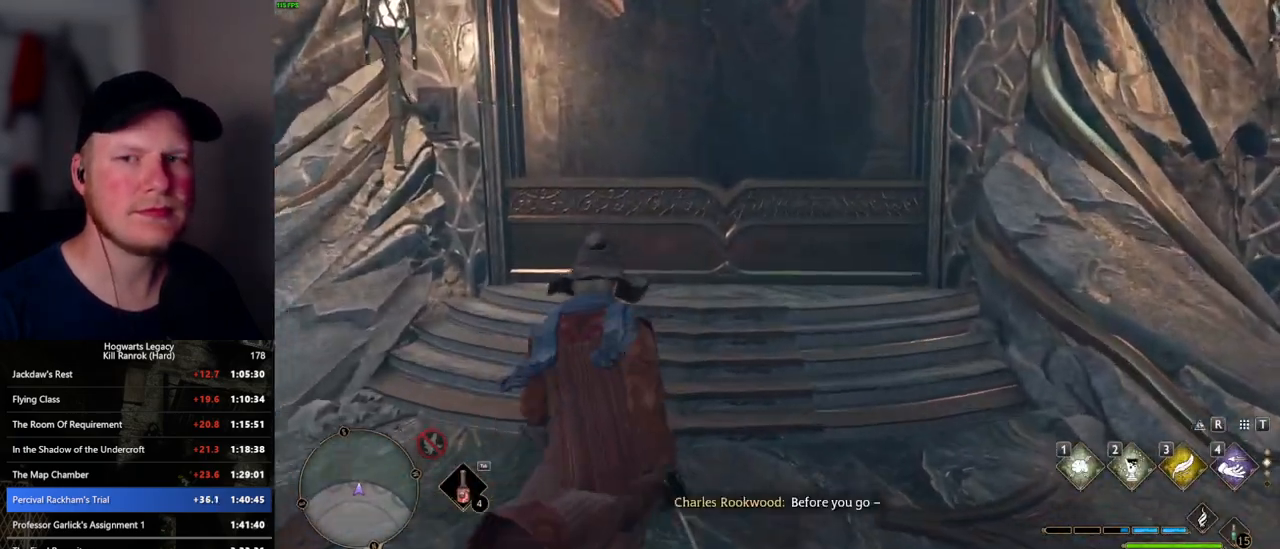
{"keys": ["f"], "mouse": [], "events": [[34, "f", "up"], [117, "f", "down"], [200, "f", "up"], [200, "w", "up"], [284, "f", "down"], [367, "f", "up"], [434, "f", "down"]]}
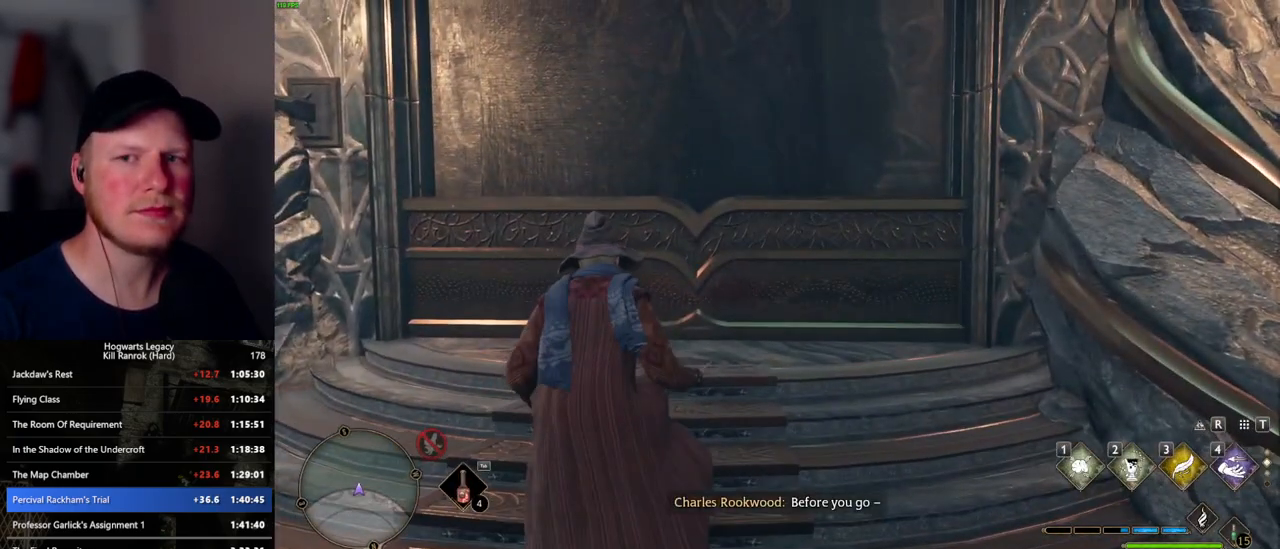
{"keys": [], "mouse": [], "events": [[17, "f", "up"], [100, "f", "down"], [167, "f", "up"], [234, "f", "down"], [317, "f", "up"], [384, "f", "down"], [467, "f", "up"]]}
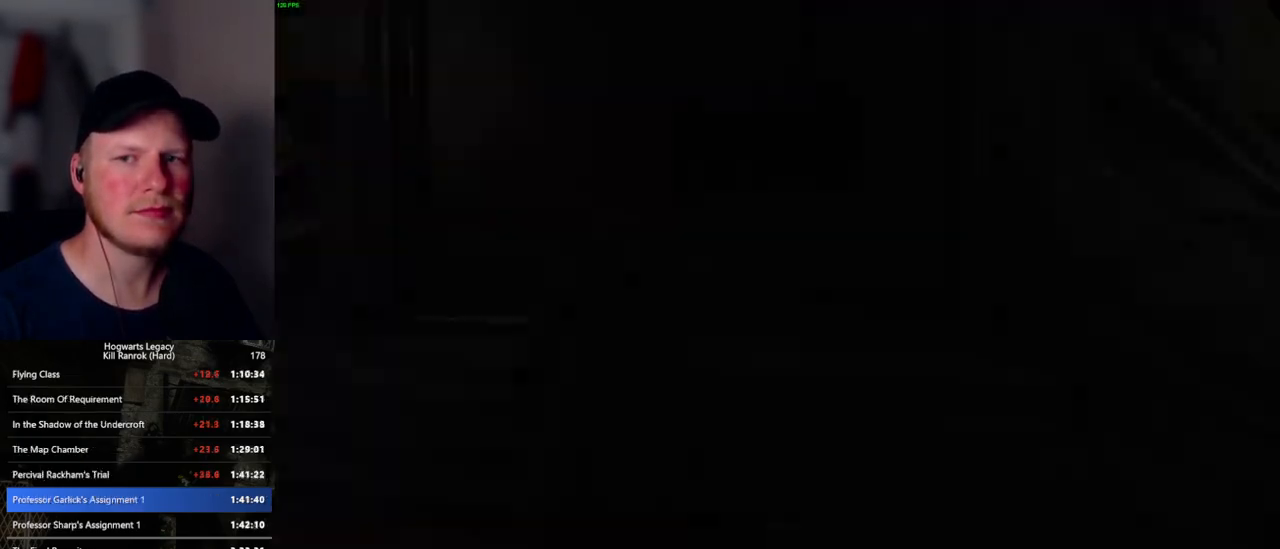
{"keys": [], "mouse": [], "events": [[17, "f", "down"], [134, "f", "up"], [234, "q", "down"], [267, "space", "down"], [284, "mouse_wheel", "down"], [334, "q", "up"], [334, "space", "up"], [417, "mouse_wheel", "up"], [417, "q", "down"], [450, "space", "down"], [484, "q", "up"], [500, "space", "up"]]}
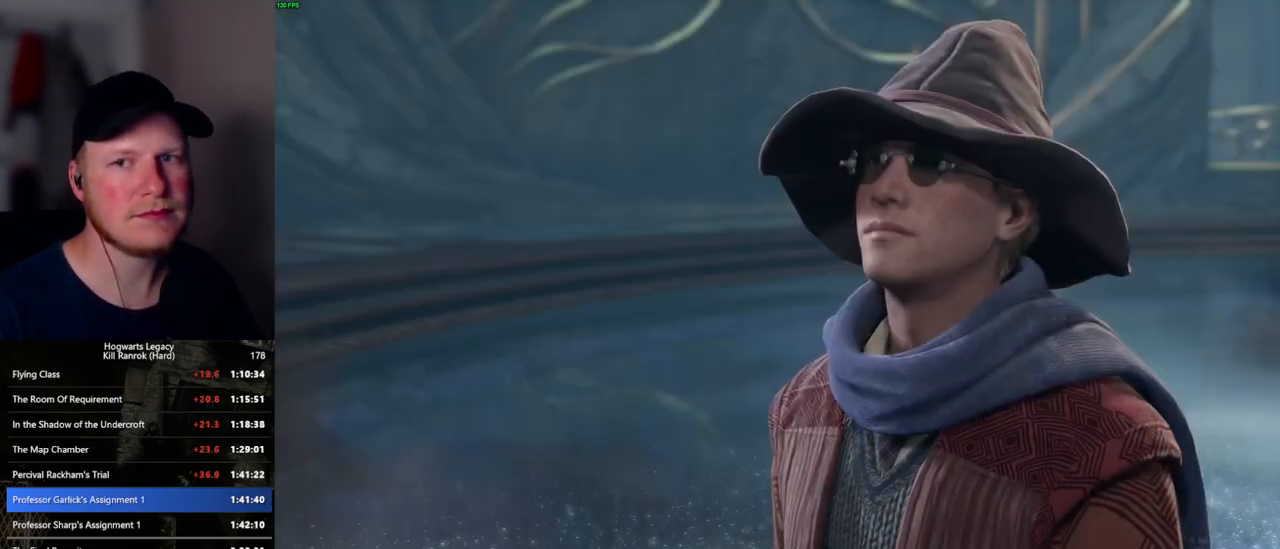
{"keys": ["space"], "mouse": ["wheel"], "events": [[84, "q", "down"], [100, "space", "down"], [134, "mouse_wheel", "down"], [150, "mouse_wheel", "up"], [150, "q", "up"], [167, "mouse_wheel", "down"], [167, "space", "up"], [250, "mouse_wheel", "up"], [250, "q", "down"], [267, "space", "down"], [317, "q", "up"], [317, "space", "up"], [417, "q", "down"], [467, "mouse_wheel", "down"], [467, "space", "down"], [500, "q", "up"]]}
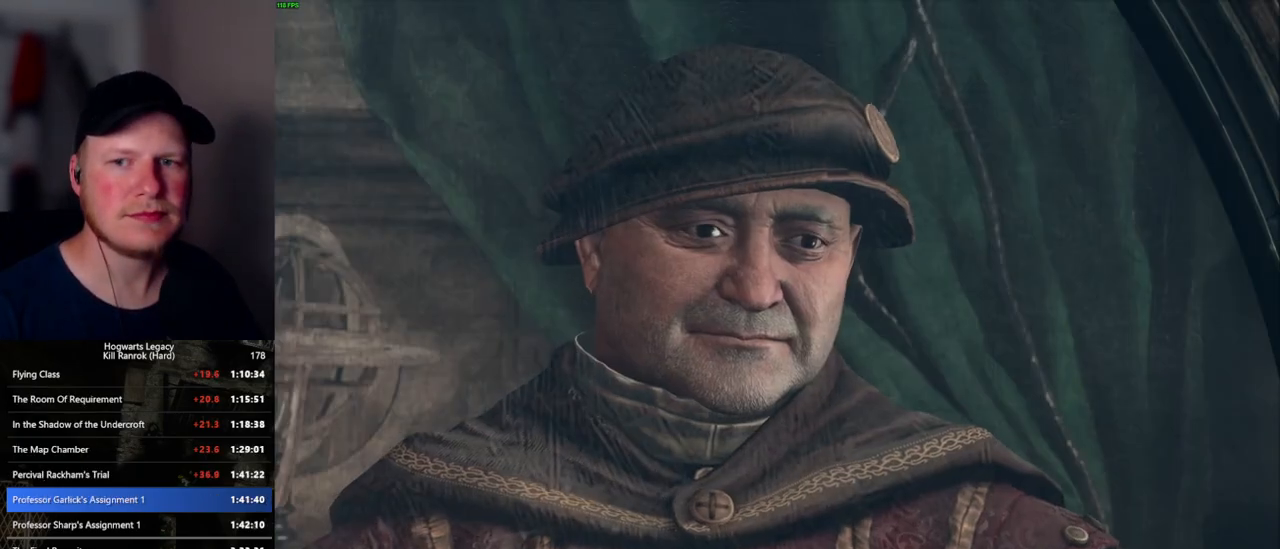
{"keys": ["space"], "mouse": [], "events": [[17, "space", "up"], [117, "mouse_wheel", "up"], [117, "q", "down"], [134, "space", "down"], [150, "q", "up"], [167, "space", "up"], [250, "q", "down"], [284, "space", "down"], [317, "space", "up"], [334, "mouse_wheel", "down"], [334, "q", "up"], [434, "mouse_wheel", "up"], [434, "q", "down"], [467, "space", "down"], [484, "q", "up"]]}
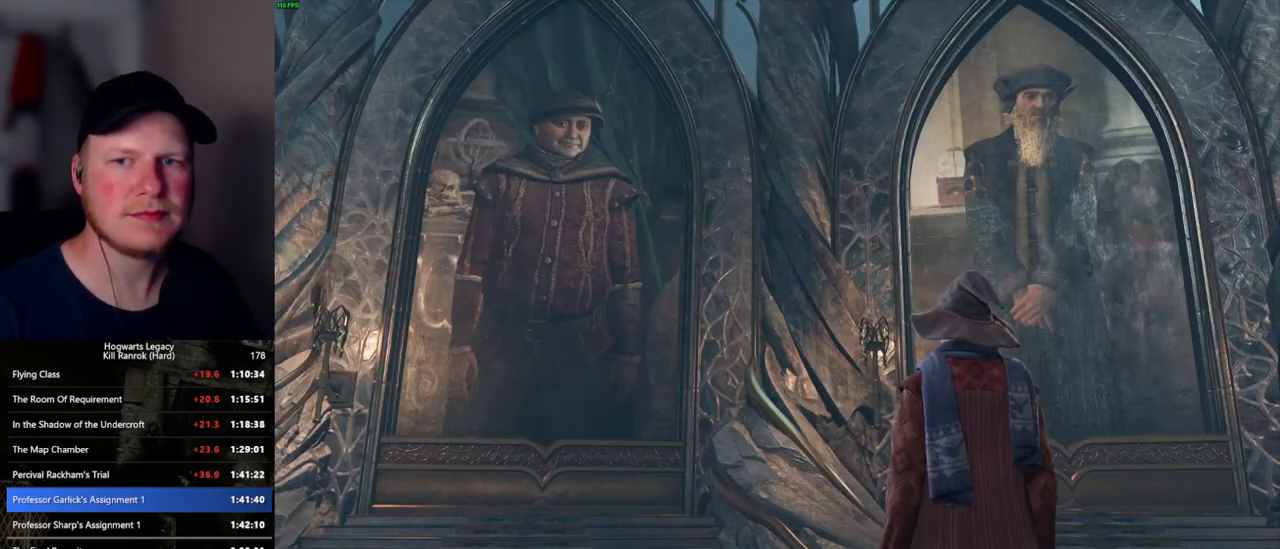
{"keys": [], "mouse": [], "events": [[17, "space", "up"], [67, "space", "down"], [150, "space", "up"], [184, "mouse_wheel", "down"], [234, "mouse_wheel", "up"], [234, "q", "down"], [234, "space", "down"], [250, "mouse_wheel", "down"], [300, "q", "up"], [300, "space", "up"], [384, "mouse_wheel", "up"], [384, "q", "down"], [400, "space", "down"], [467, "q", "up"], [467, "space", "up"]]}
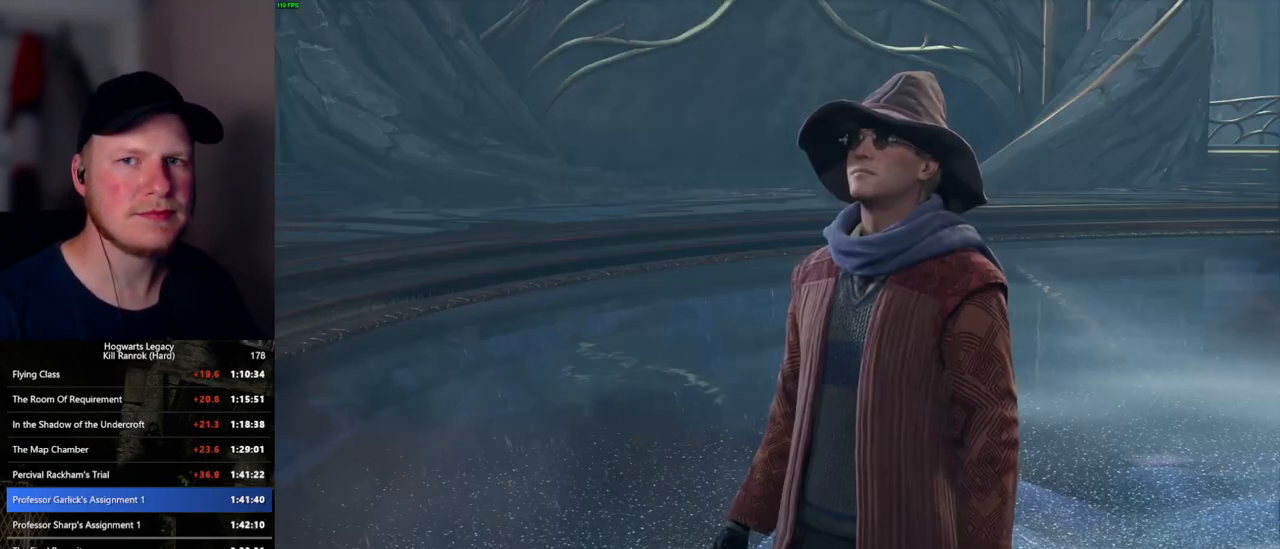
{"keys": [], "mouse": ["wheel"], "events": [[50, "q", "down"], [67, "mouse_wheel", "down"], [84, "space", "down"], [117, "space", "up"], [134, "q", "up"], [217, "mouse_wheel", "up"], [217, "q", "down"], [250, "space", "down"], [284, "q", "up"], [284, "space", "up"], [400, "q", "down"], [400, "space", "down"], [417, "mouse_wheel", "down"], [450, "q", "up"], [467, "space", "up"]]}
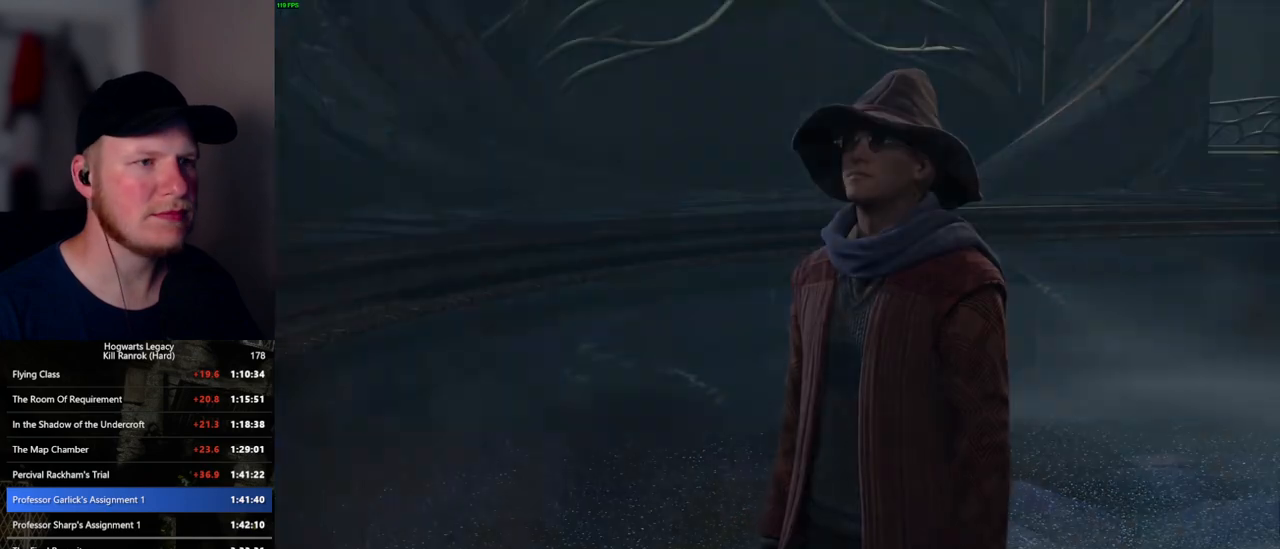
{"keys": [], "mouse": [], "events": [[50, "mouse_wheel", "up"], [50, "q", "down"], [67, "space", "down"], [117, "q", "up"], [117, "space", "up"]]}
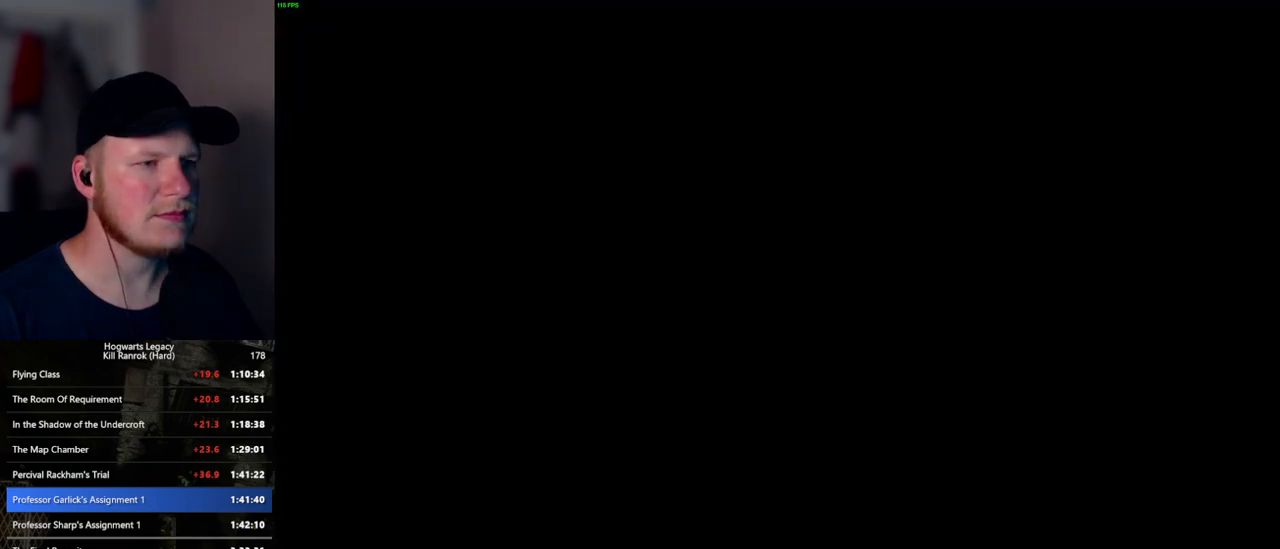
{"keys": [], "mouse": [], "events": []}
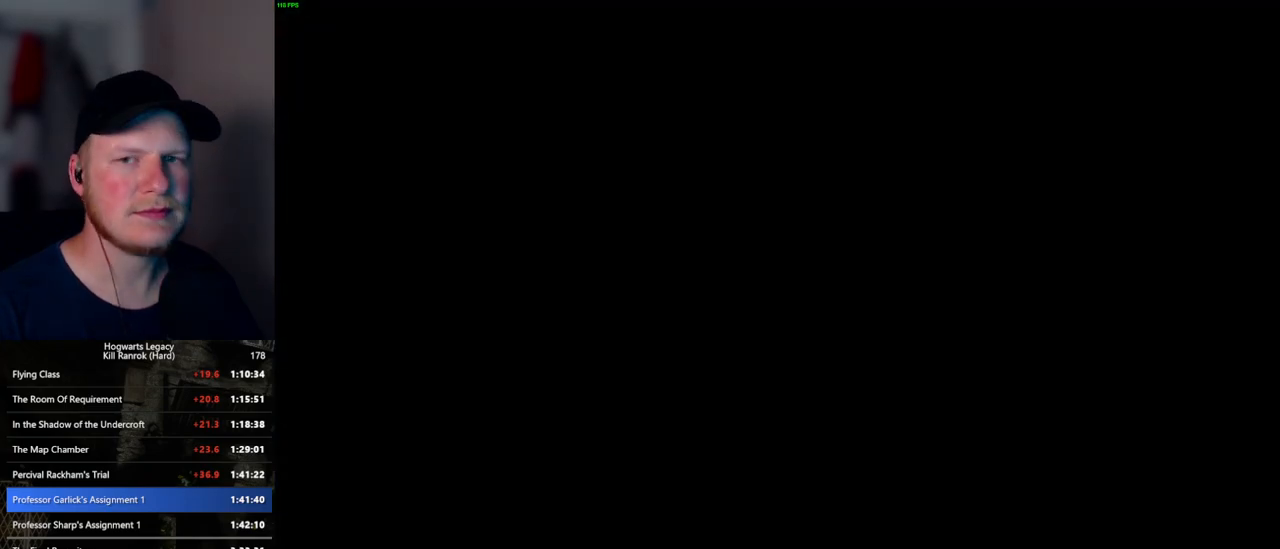
{"keys": [], "mouse": [], "events": []}
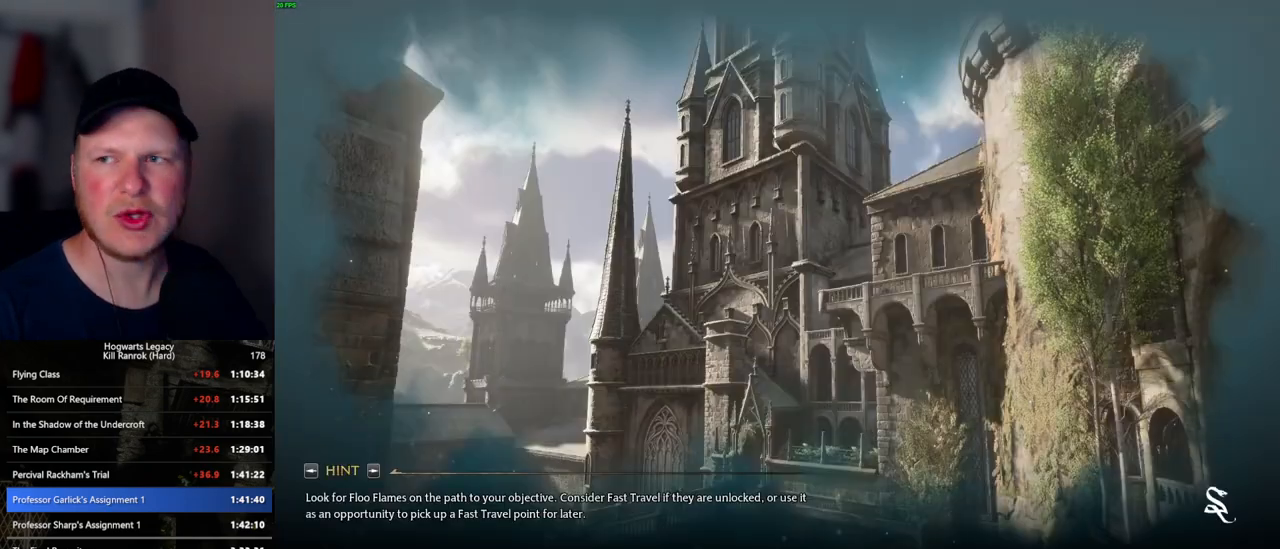
{"keys": [], "mouse": [], "events": []}
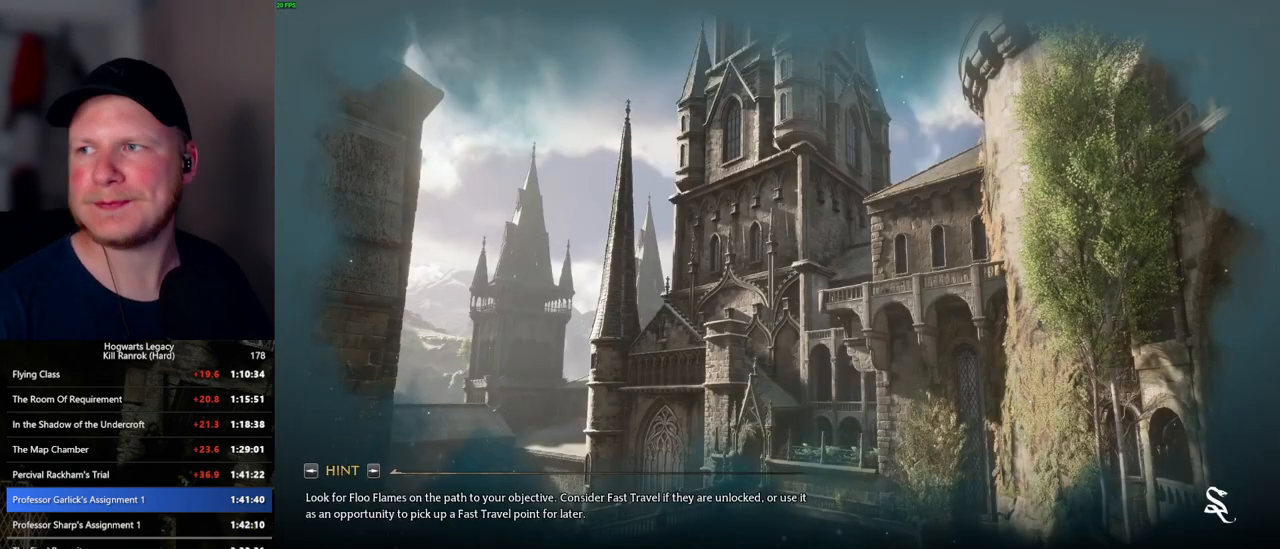
{"keys": [], "mouse": [], "events": []}
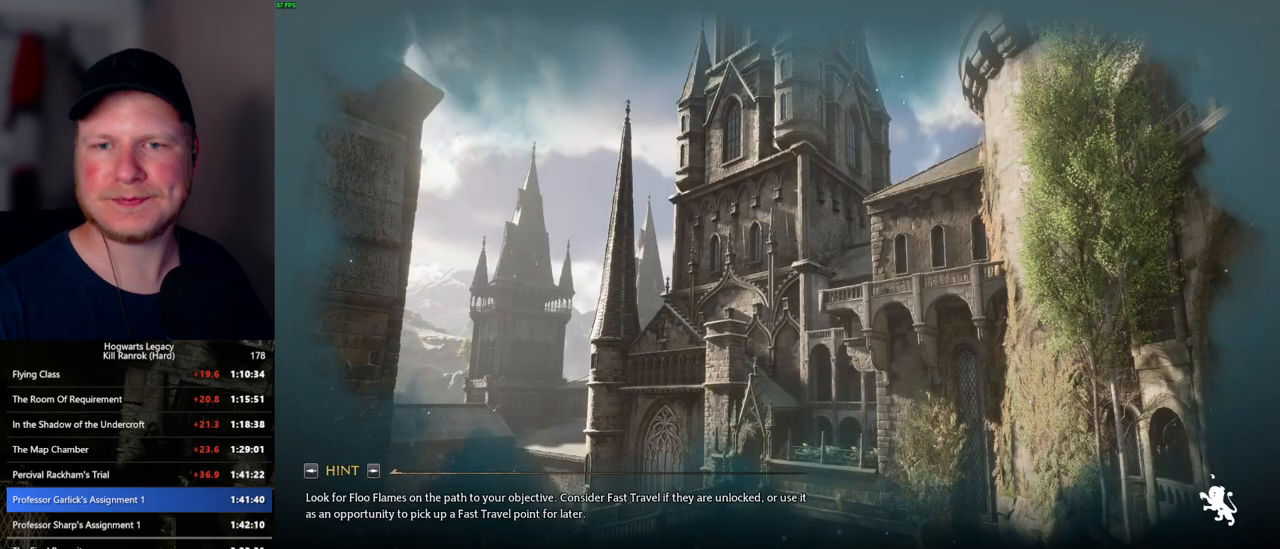
{"keys": [], "mouse": [], "events": []}
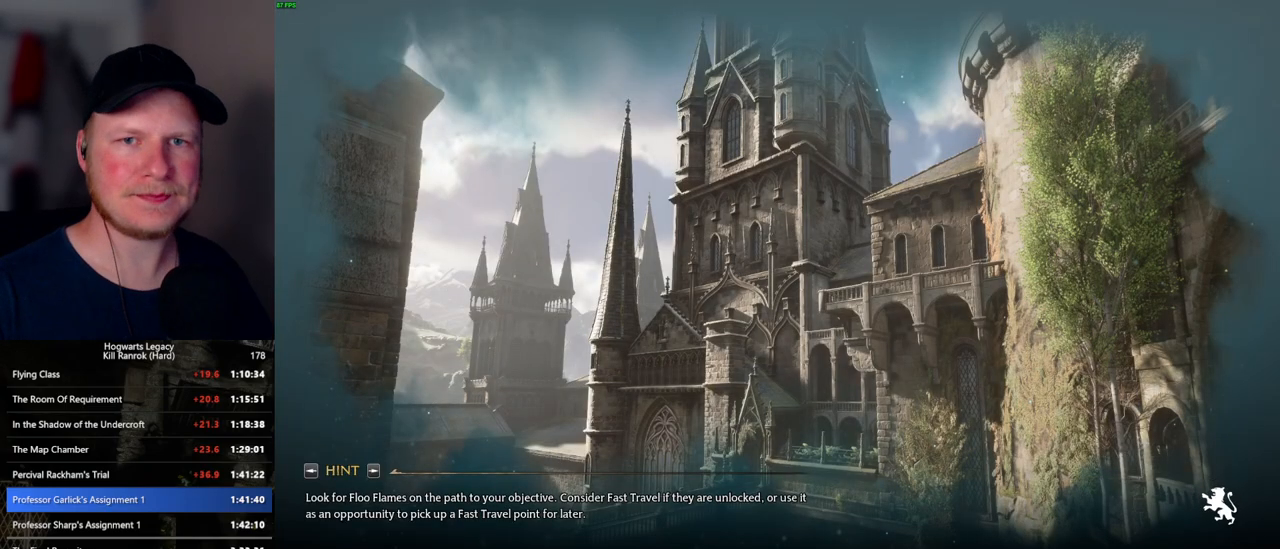
{"keys": [], "mouse": [], "events": []}
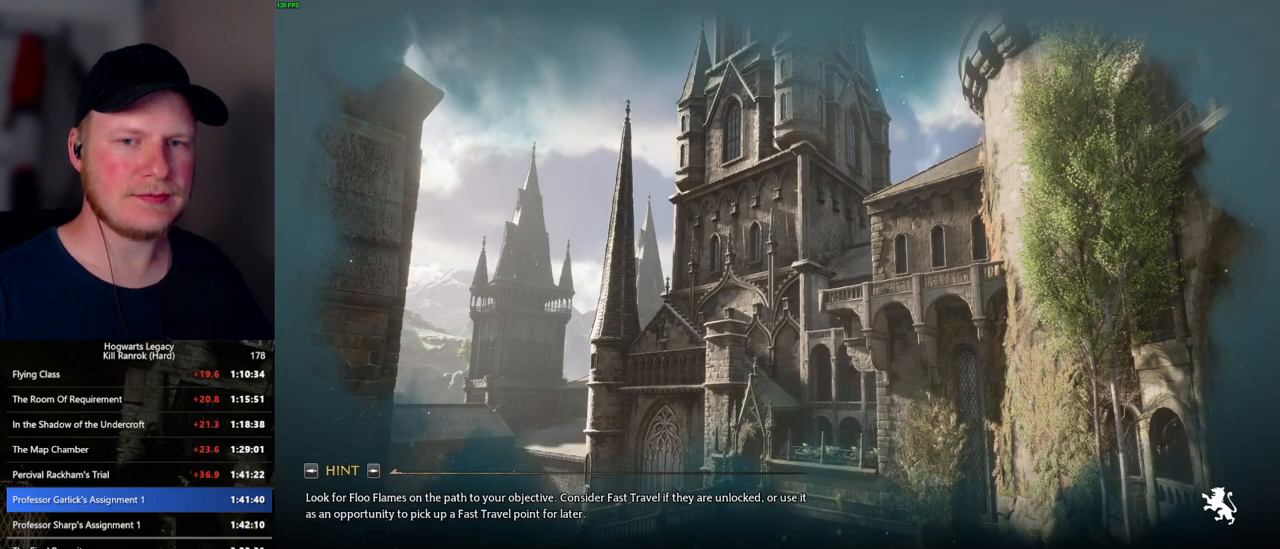
{"keys": [], "mouse": [], "events": []}
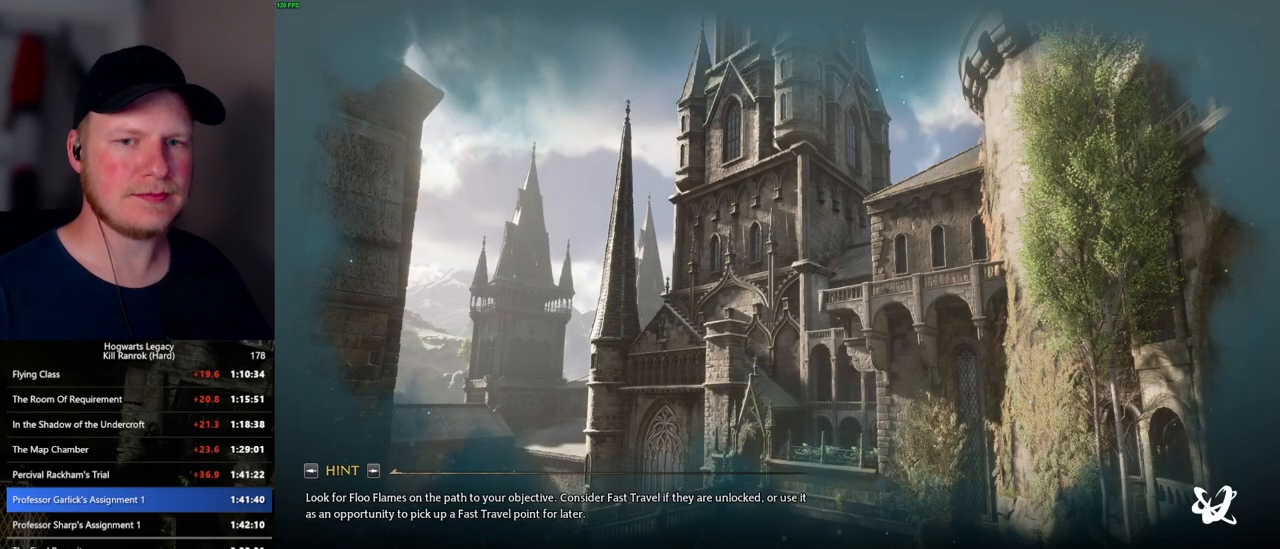
{"keys": [], "mouse": [], "events": []}
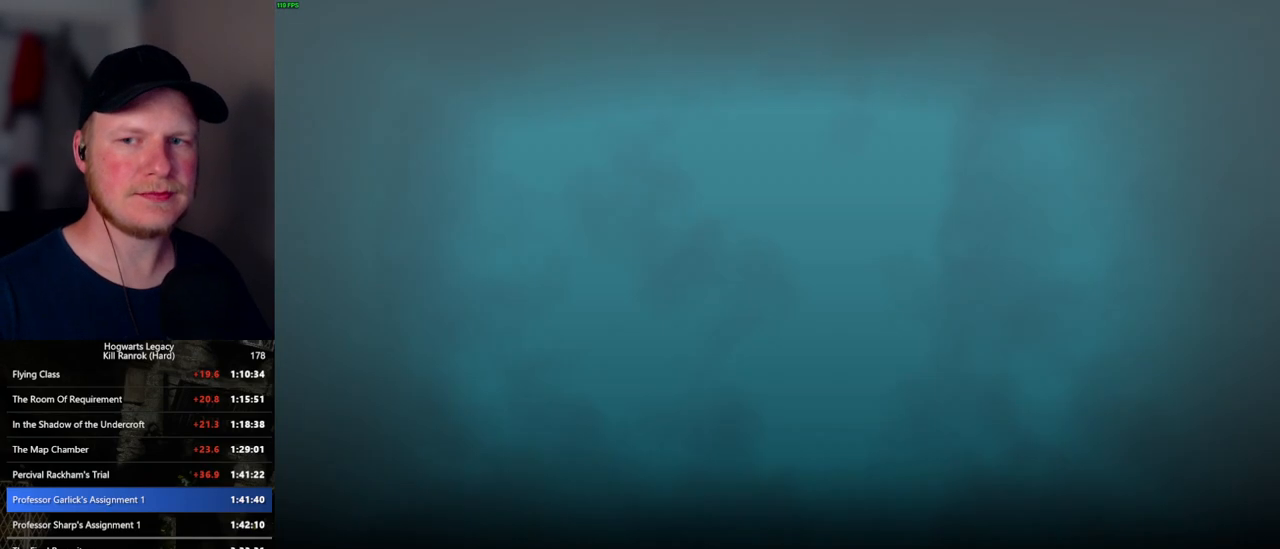
{"keys": [], "mouse": [], "events": [[167, "q", "down"], [500, "q", "up"]]}
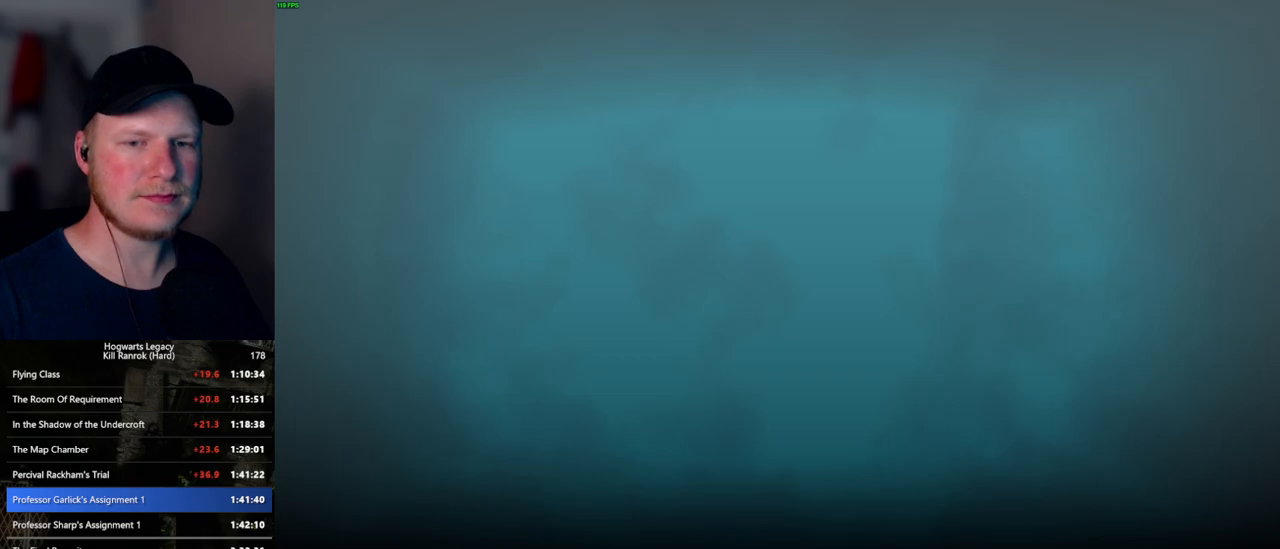
{"keys": [], "mouse": [], "events": []}
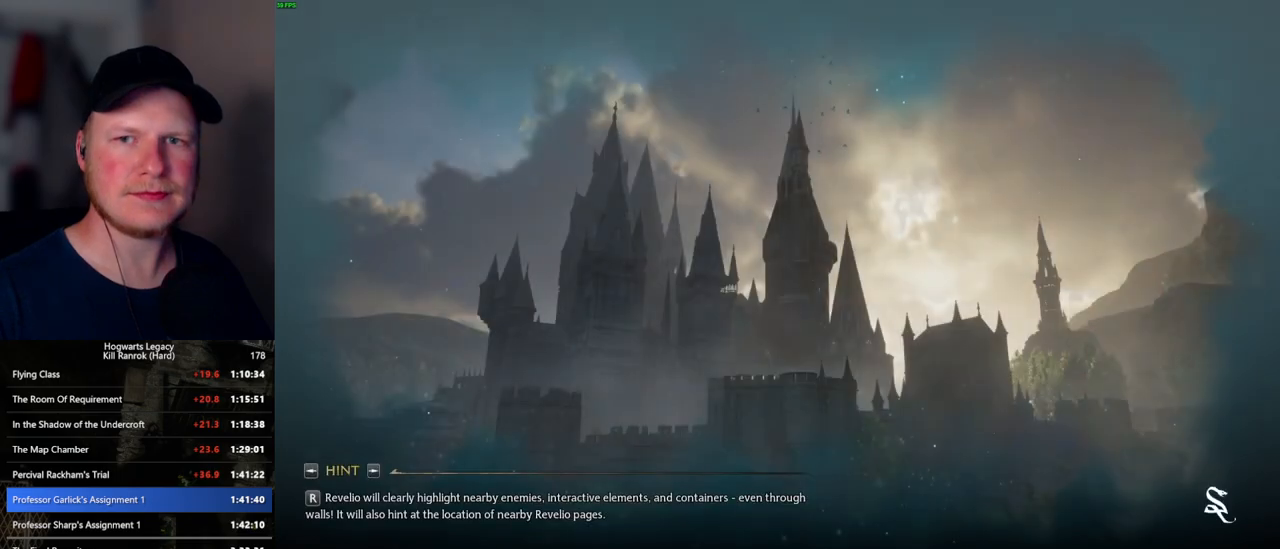
{"keys": [], "mouse": [], "events": [[217, "q", "down"], [484, "q", "up"]]}
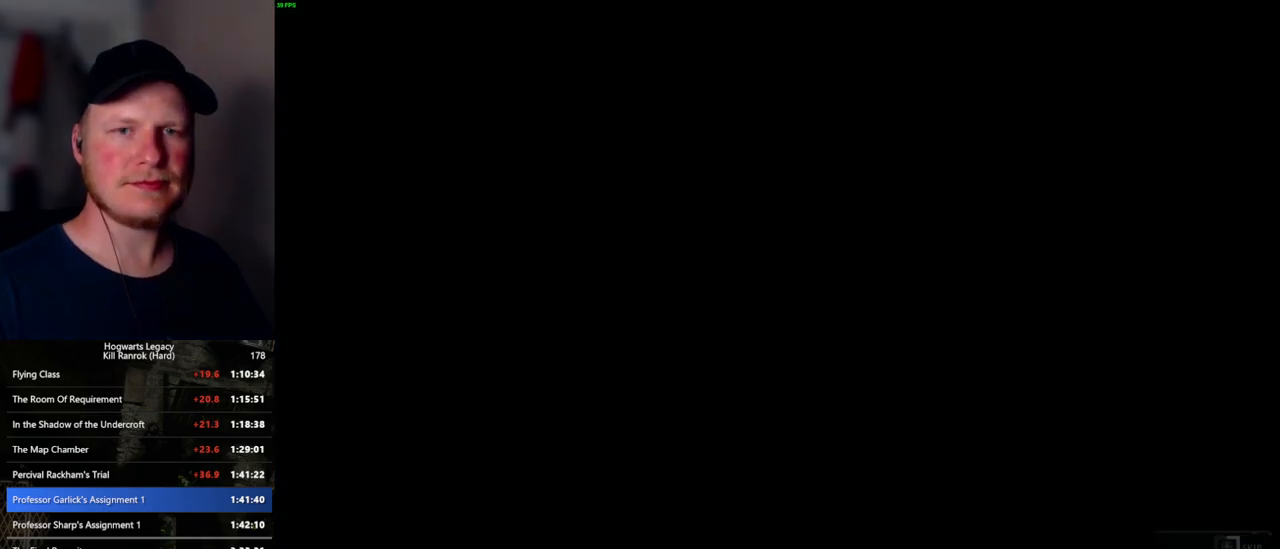
{"keys": ["q"], "mouse": [], "events": [[17, "q", "down"]]}
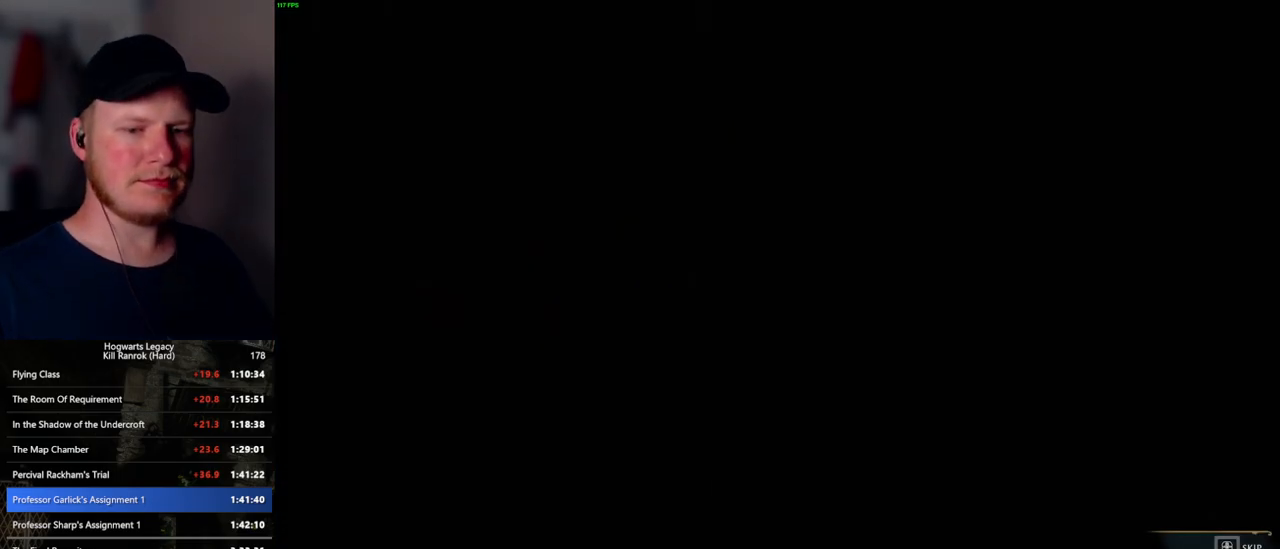
{"keys": ["q"], "mouse": [], "events": [[250, "q", "up"], [334, "q", "down"]]}
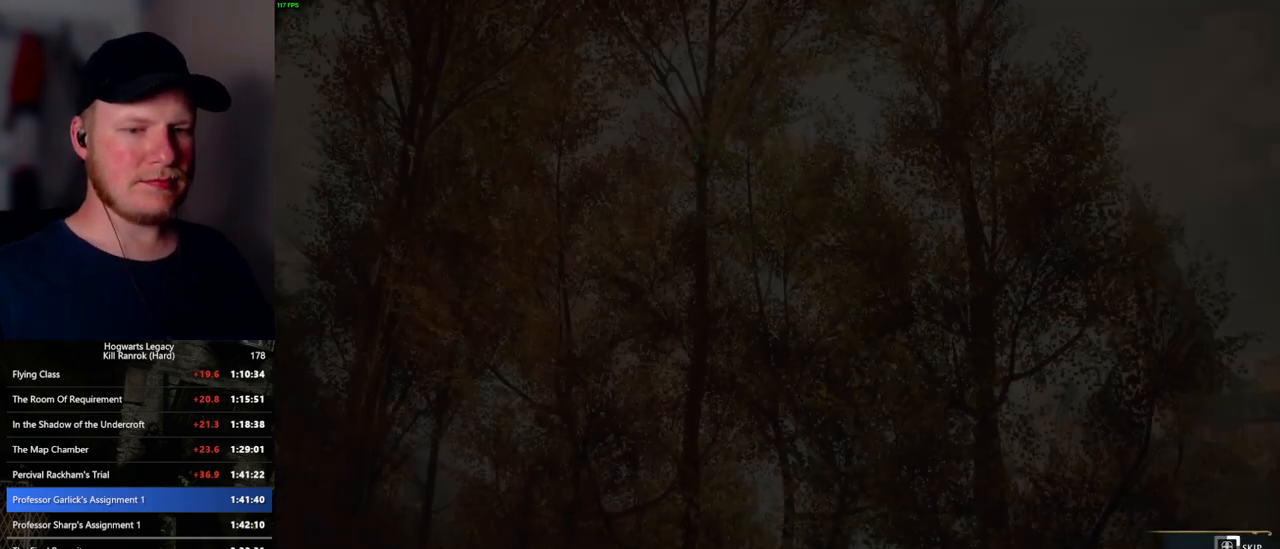
{"keys": ["q"], "mouse": [], "events": []}
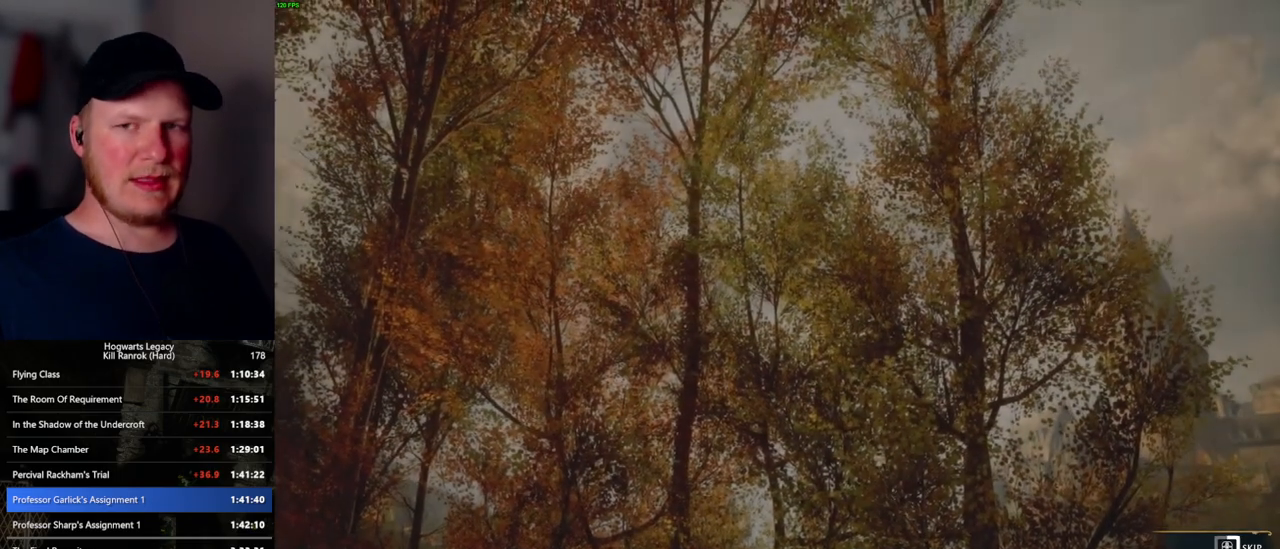
{"keys": ["q"], "mouse": [], "events": []}
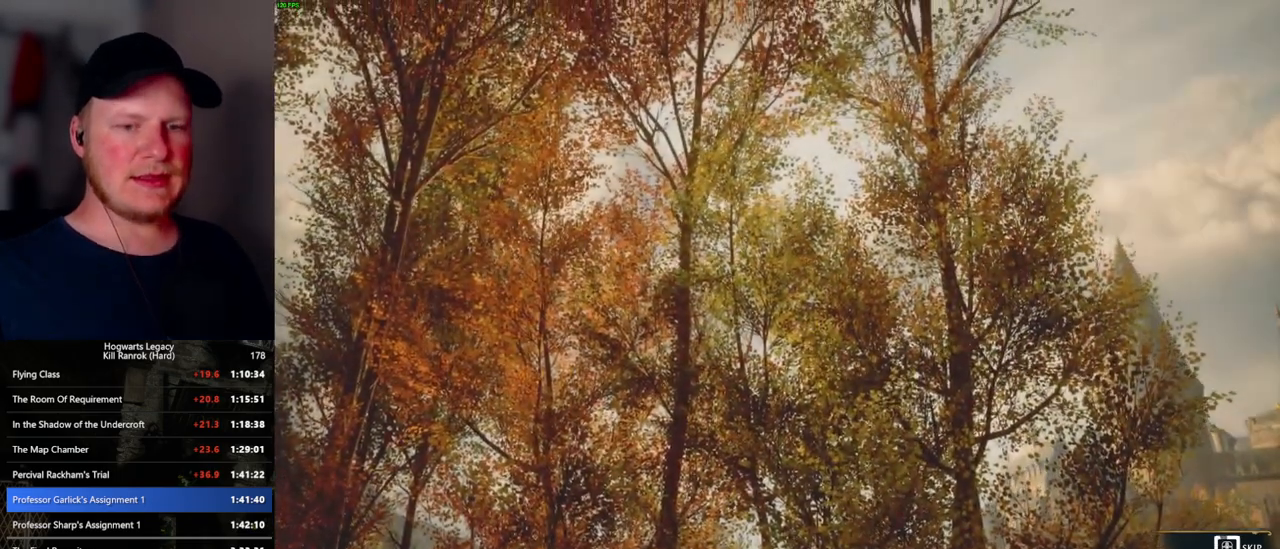
{"keys": ["q"], "mouse": [], "events": []}
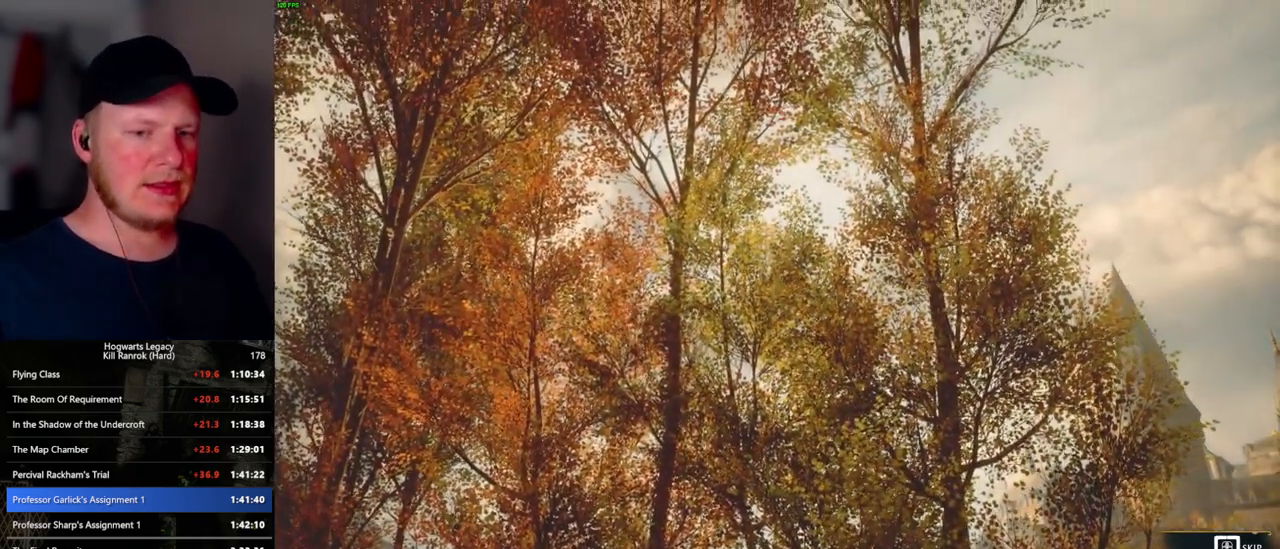
{"keys": ["q"], "mouse": [], "events": []}